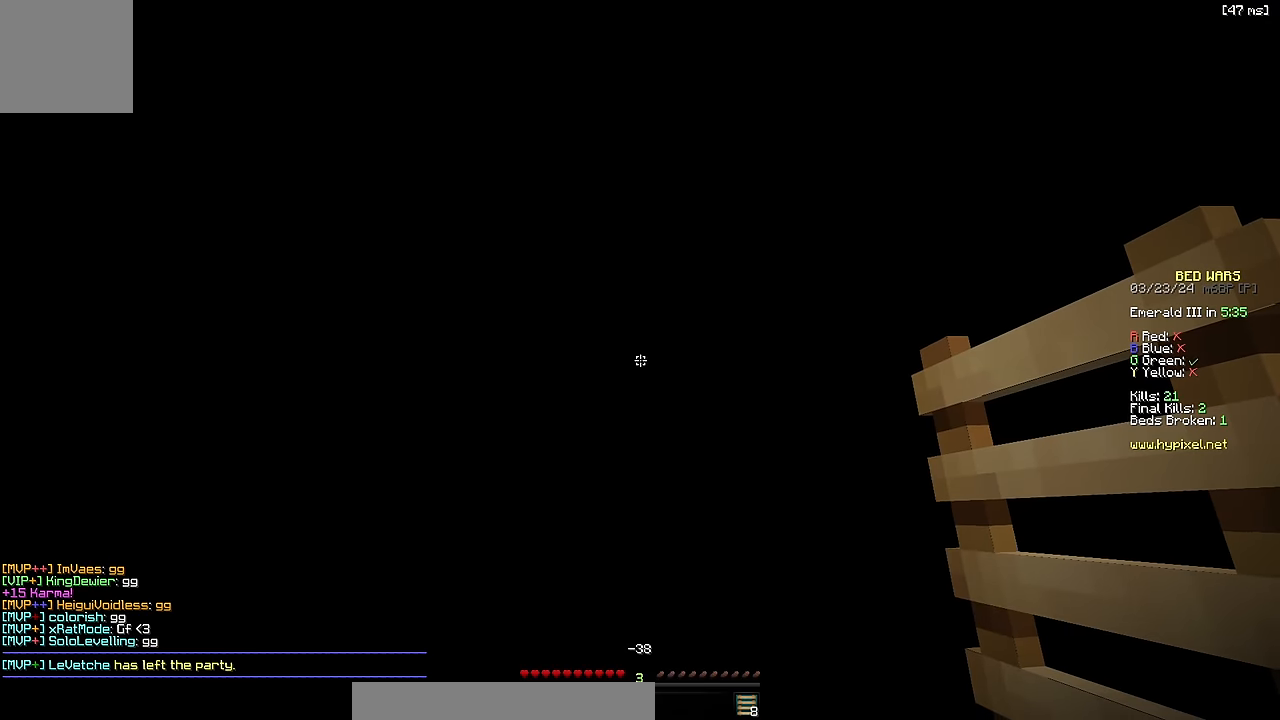
Gameplay with keyboard; each line is a JSON object with the keys held at the frame after it. "events" lists presses ("down") and releases ("up") of "a", "d", "s", "space" and "w" between this image and that frame as [ms after this image, input, new state], when the widget could be followed in between. No other keys are recorded. Mouse input is not recorded.
{"keys": [], "events": []}
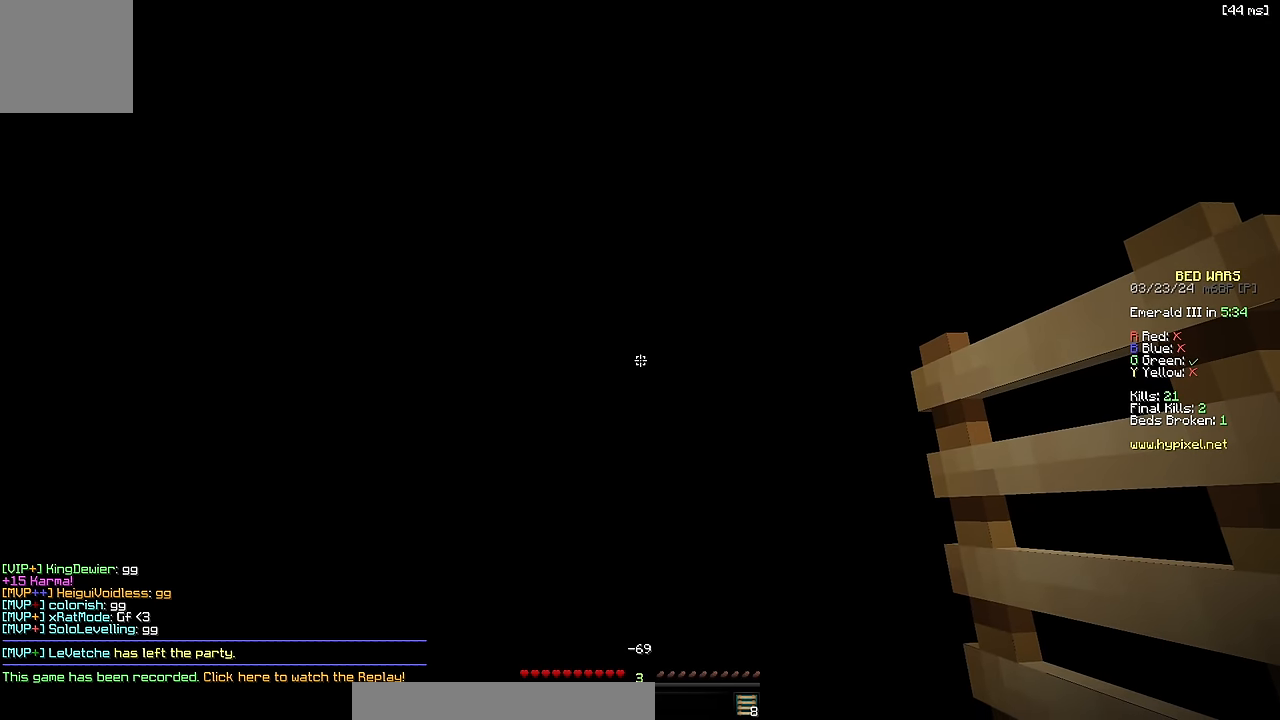
{"keys": [], "events": []}
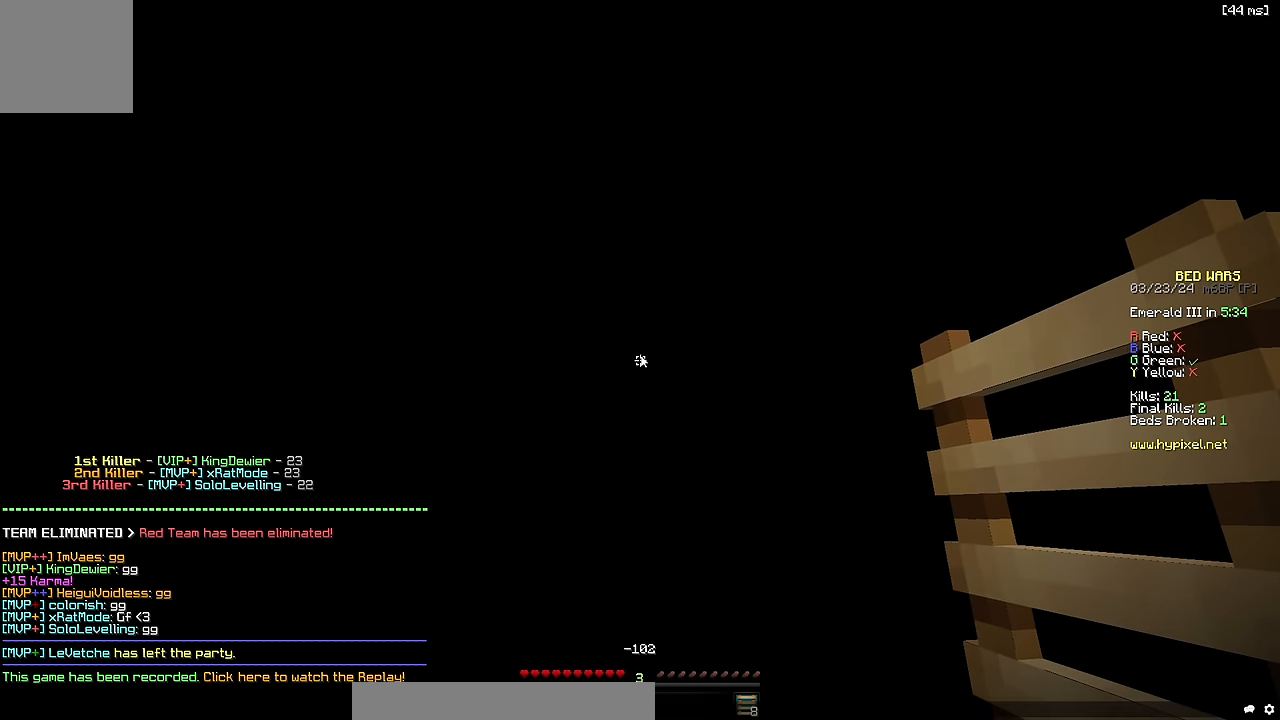
{"keys": [], "events": []}
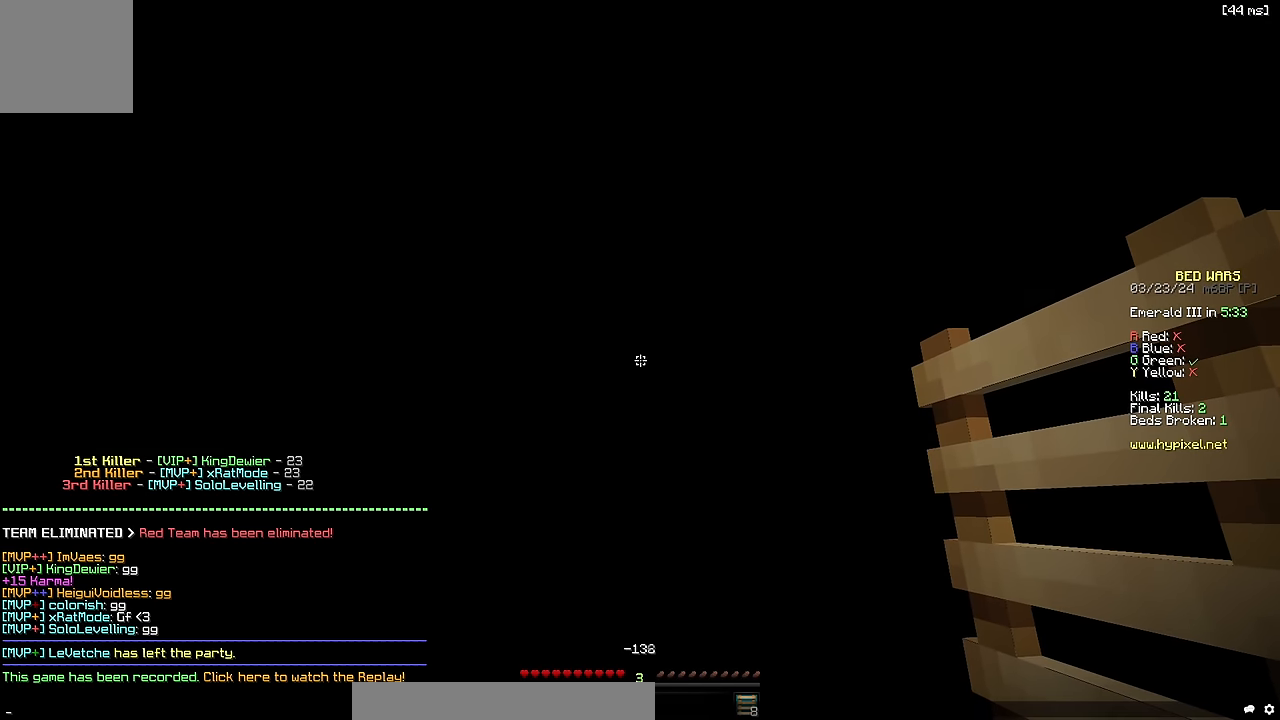
{"keys": [], "events": []}
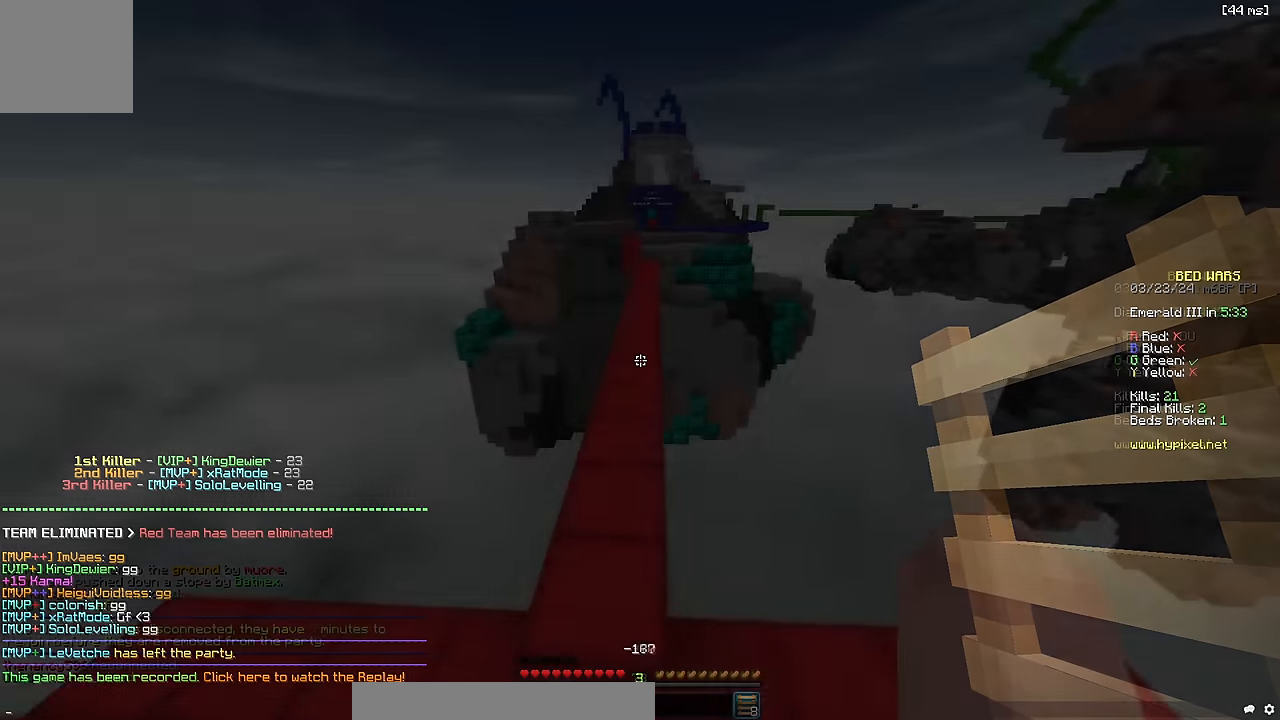
{"keys": ["space", "w"], "events": [[300, "space", "down"], [334, "w", "down"]]}
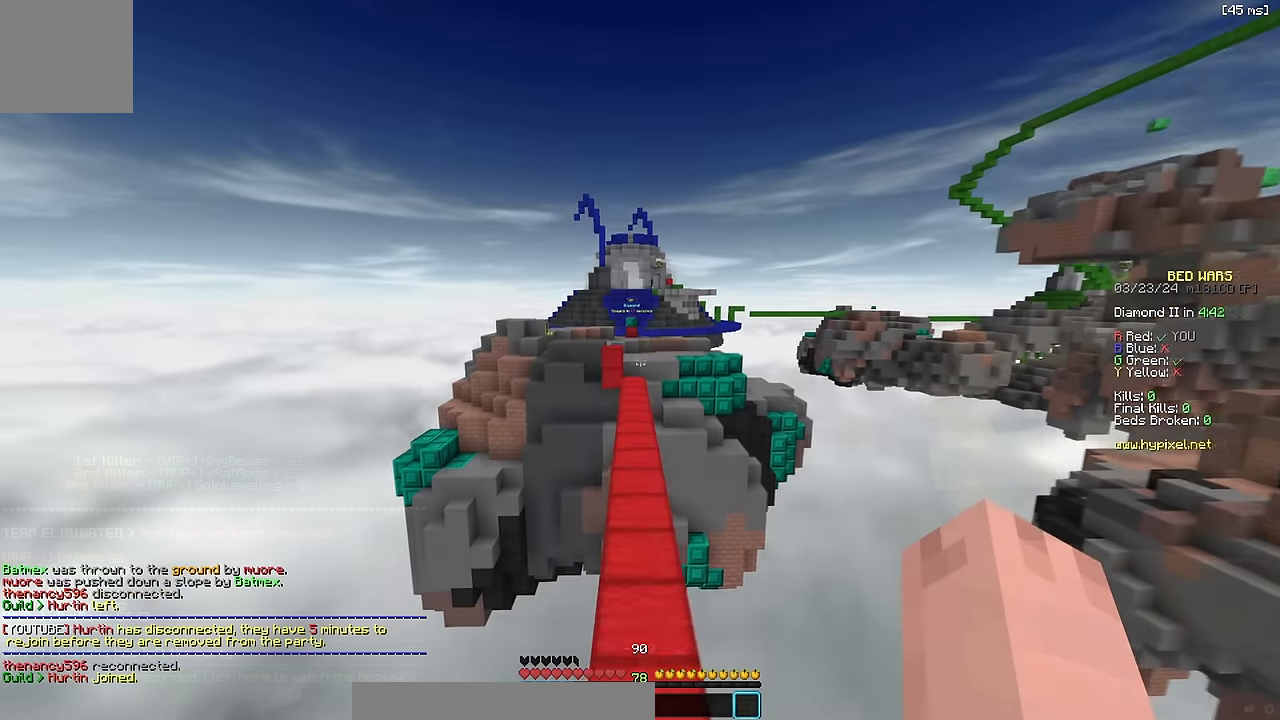
{"keys": ["space", "w"], "events": []}
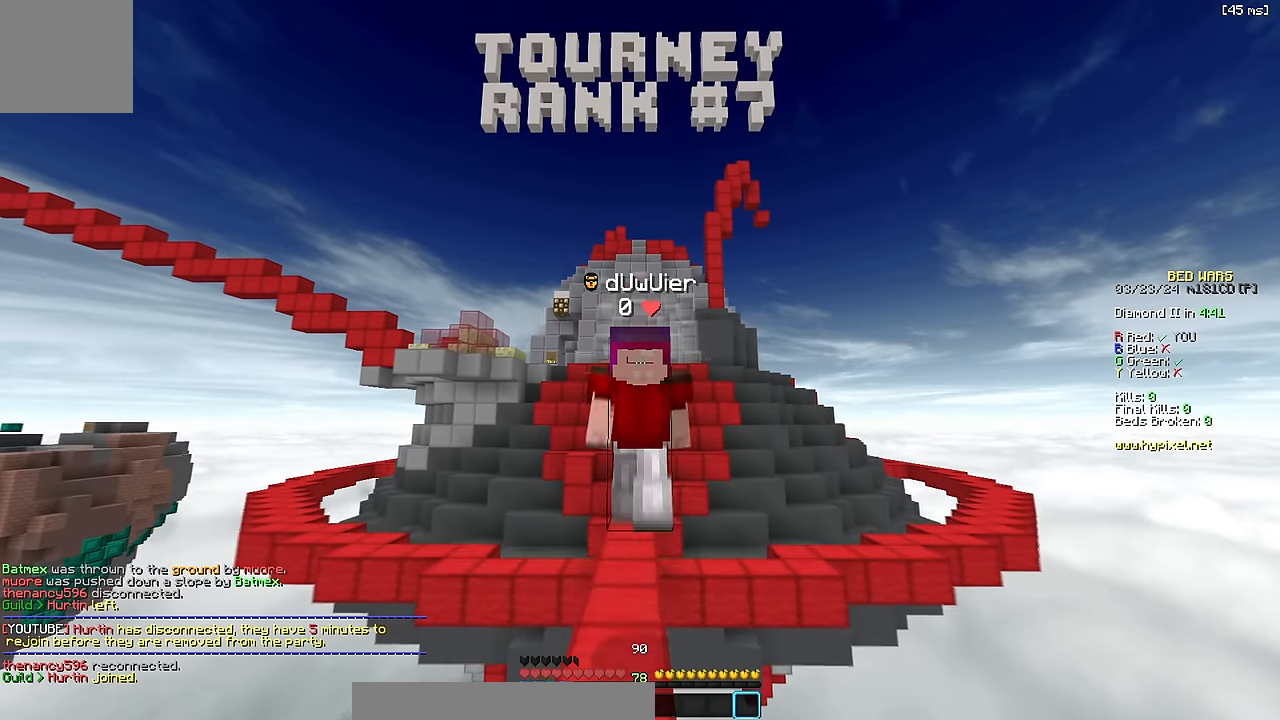
{"keys": ["space", "w"], "events": []}
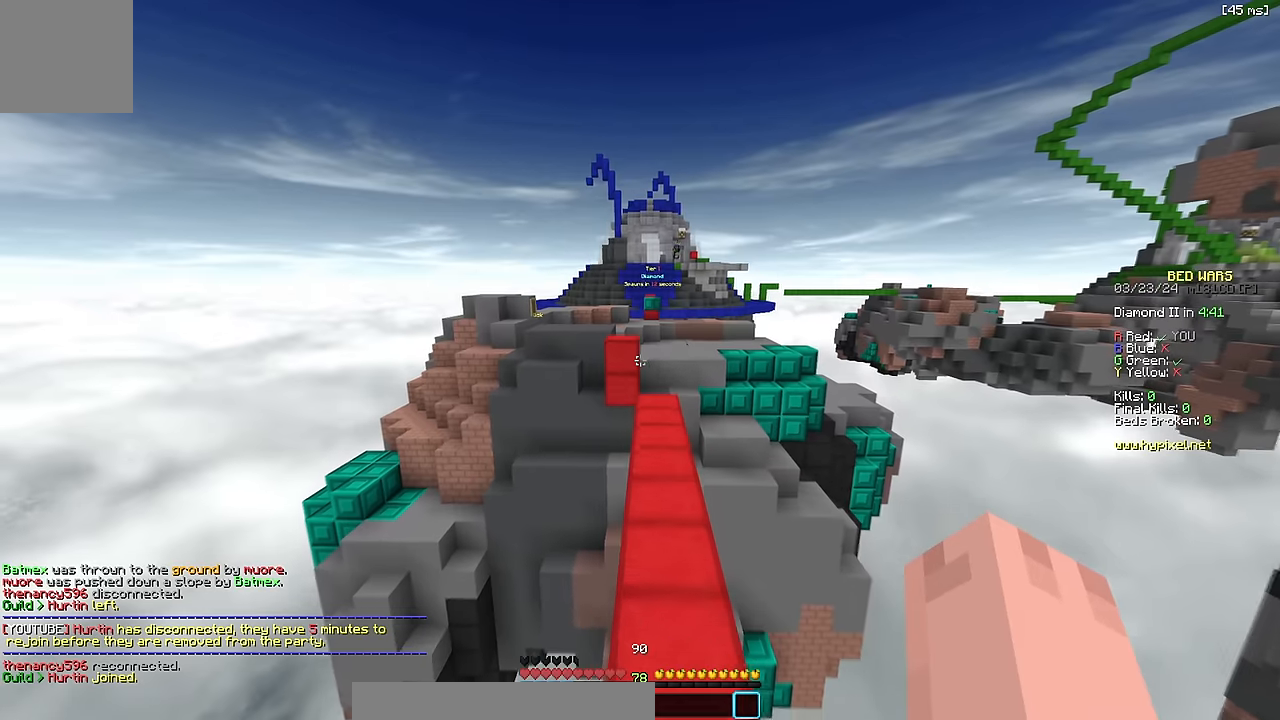
{"keys": ["space", "w"], "events": [[117, "space", "up"], [267, "space", "down"]]}
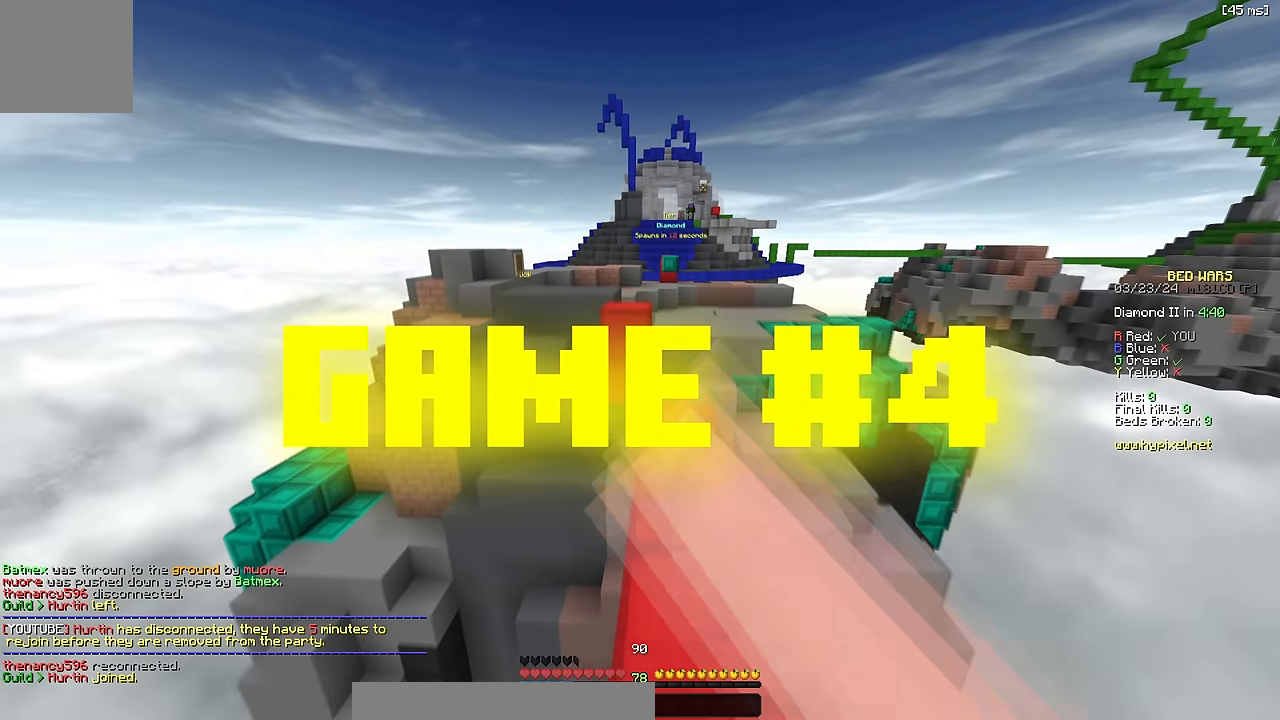
{"keys": ["space", "w"], "events": [[100, "space", "up"], [483, "space", "down"]]}
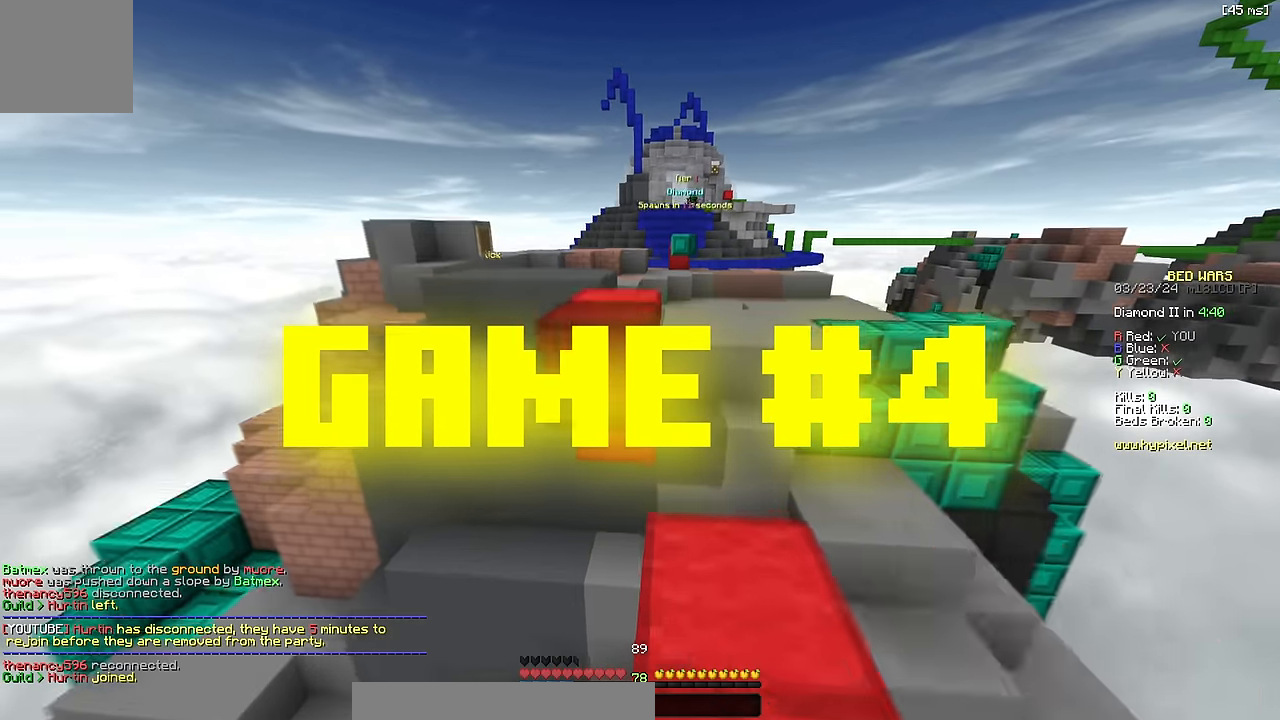
{"keys": ["space", "w"], "events": [[167, "space", "up"], [333, "space", "down"]]}
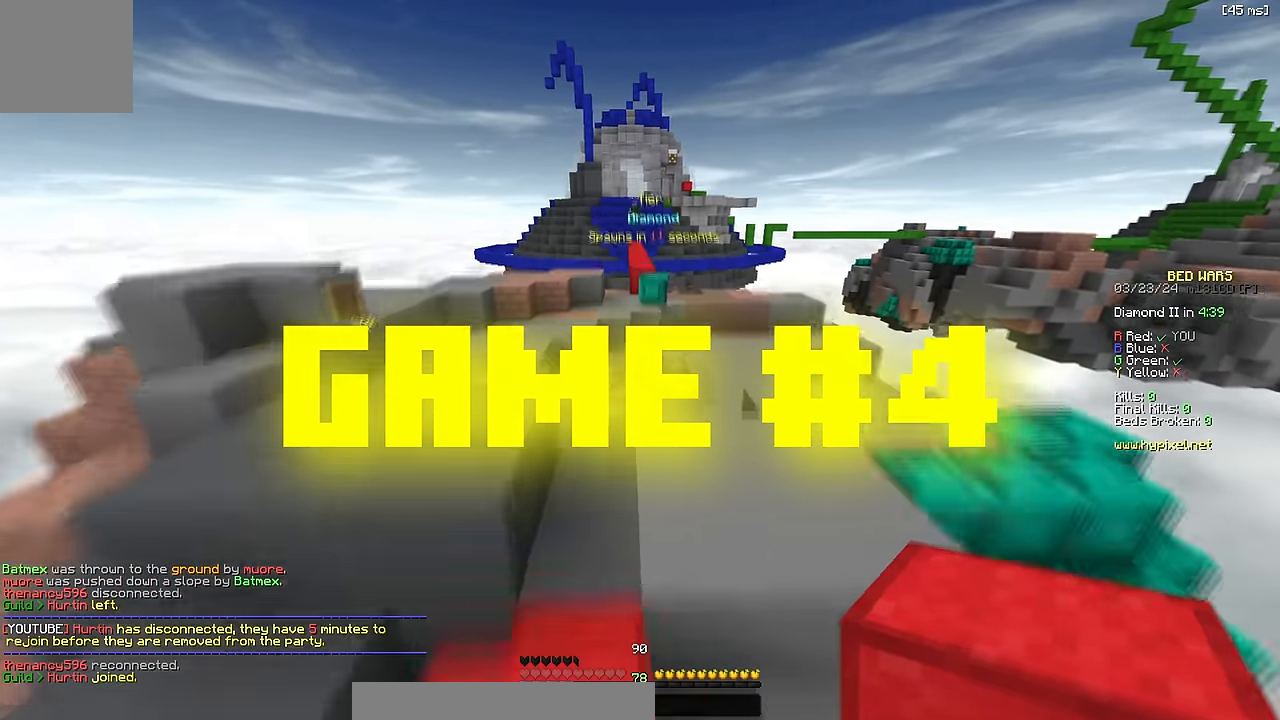
{"keys": ["space", "w"], "events": [[17, "d", "down"], [100, "space", "up"], [200, "d", "up"], [300, "a", "down"], [483, "space", "down"], [500, "a", "up"]]}
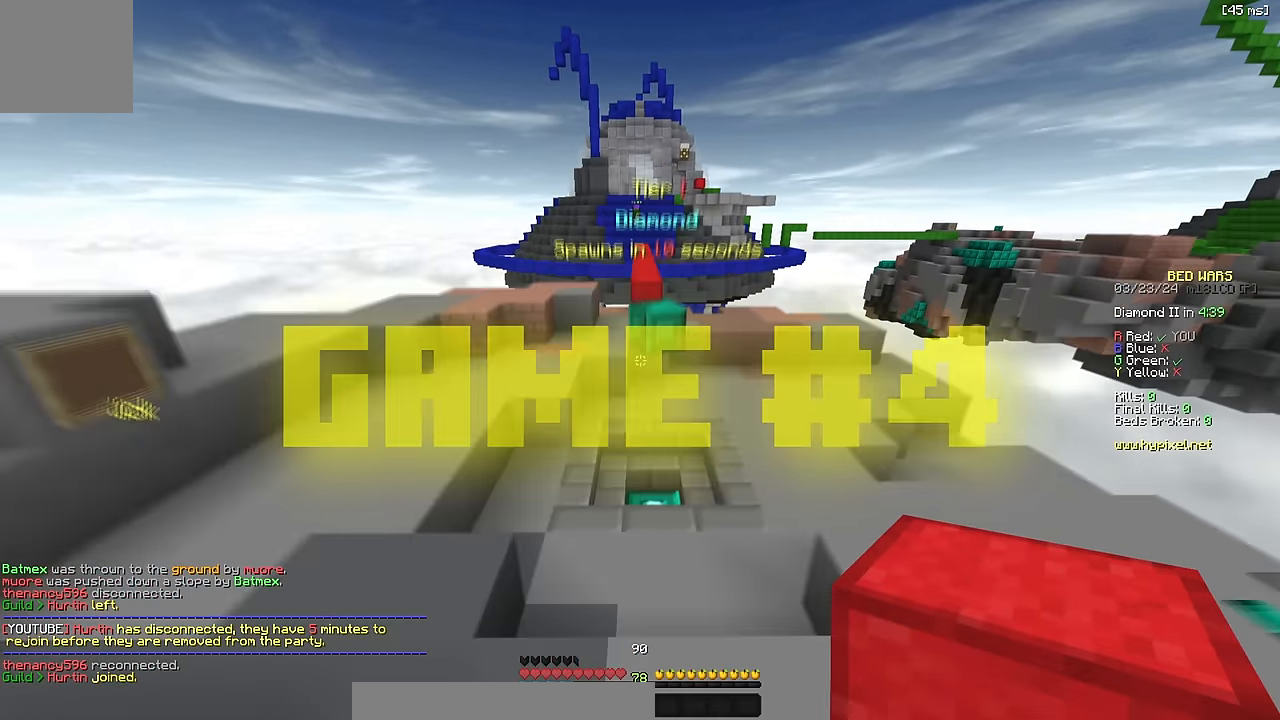
{"keys": ["w"], "events": [[250, "space", "up"], [317, "w", "up"], [433, "w", "down"]]}
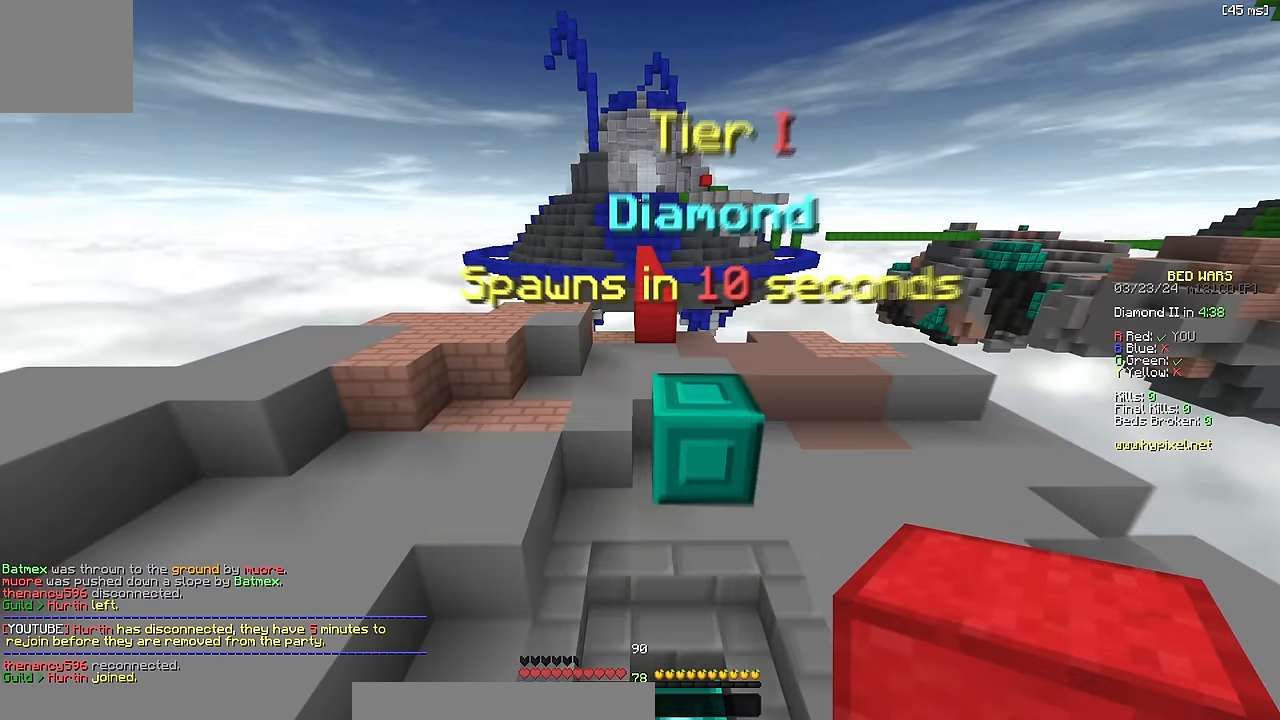
{"keys": ["w"], "events": [[33, "d", "down"], [167, "d", "up"], [233, "a", "down"], [417, "a", "up"]]}
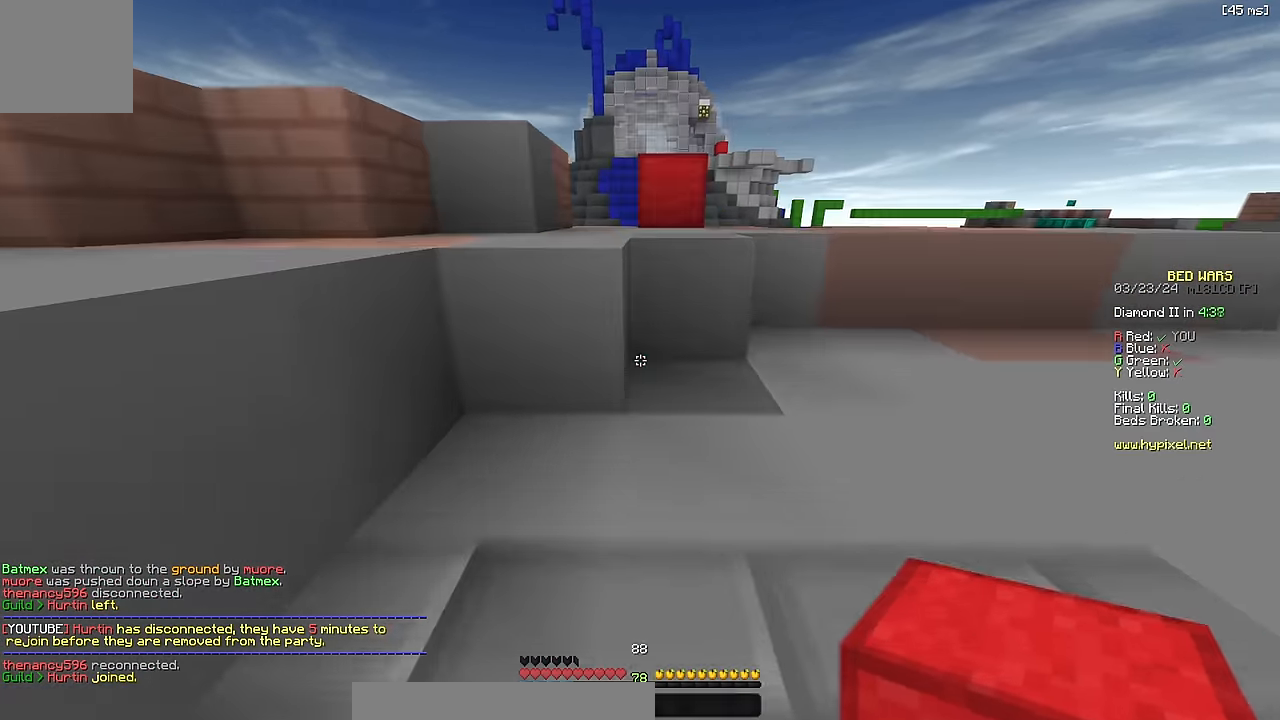
{"keys": ["space", "w"], "events": [[33, "space", "down"], [217, "d", "down"], [217, "space", "up"], [283, "d", "up"], [400, "space", "down"]]}
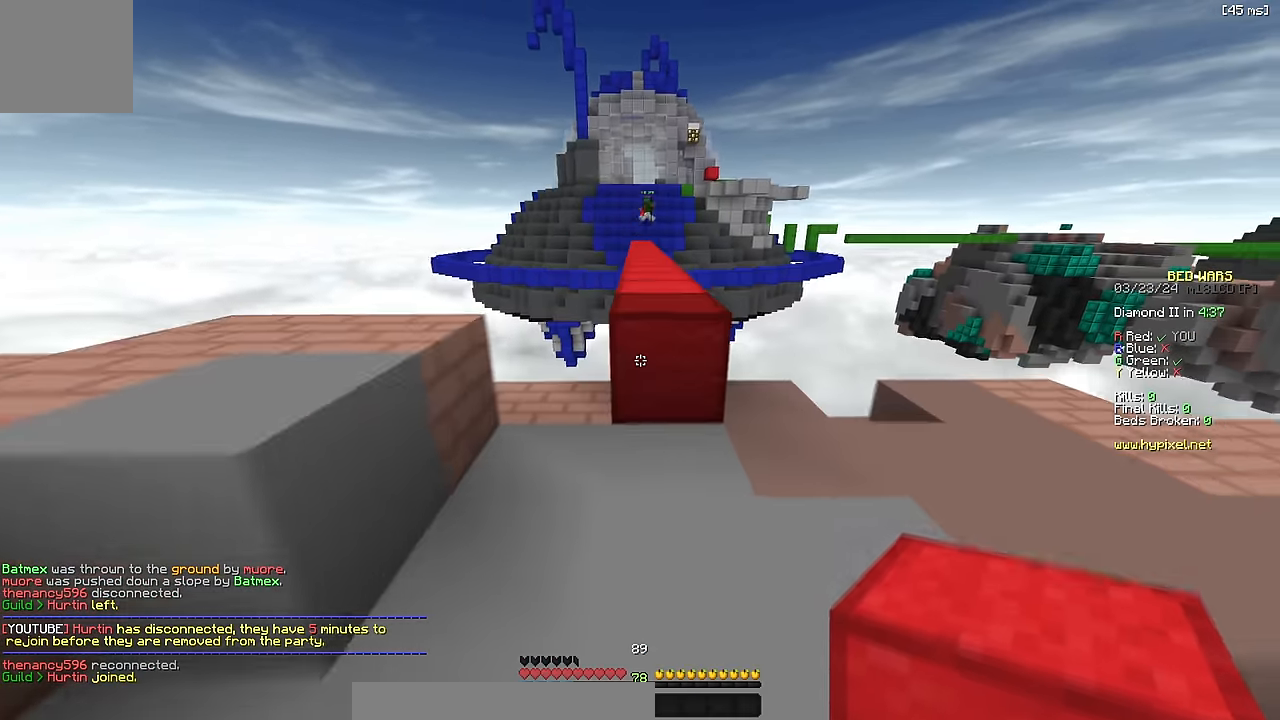
{"keys": ["space", "w"], "events": [[100, "space", "up"], [333, "space", "down"]]}
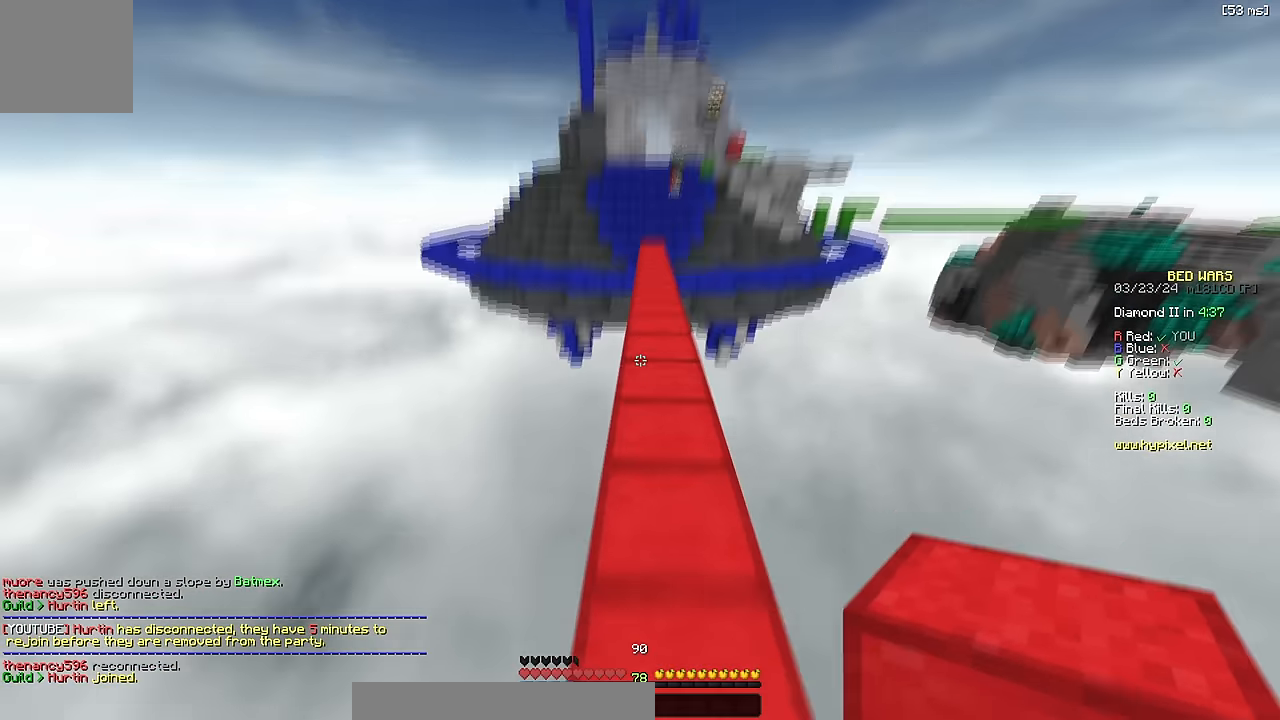
{"keys": ["space", "w"], "events": [[33, "space", "up"], [300, "space", "down"]]}
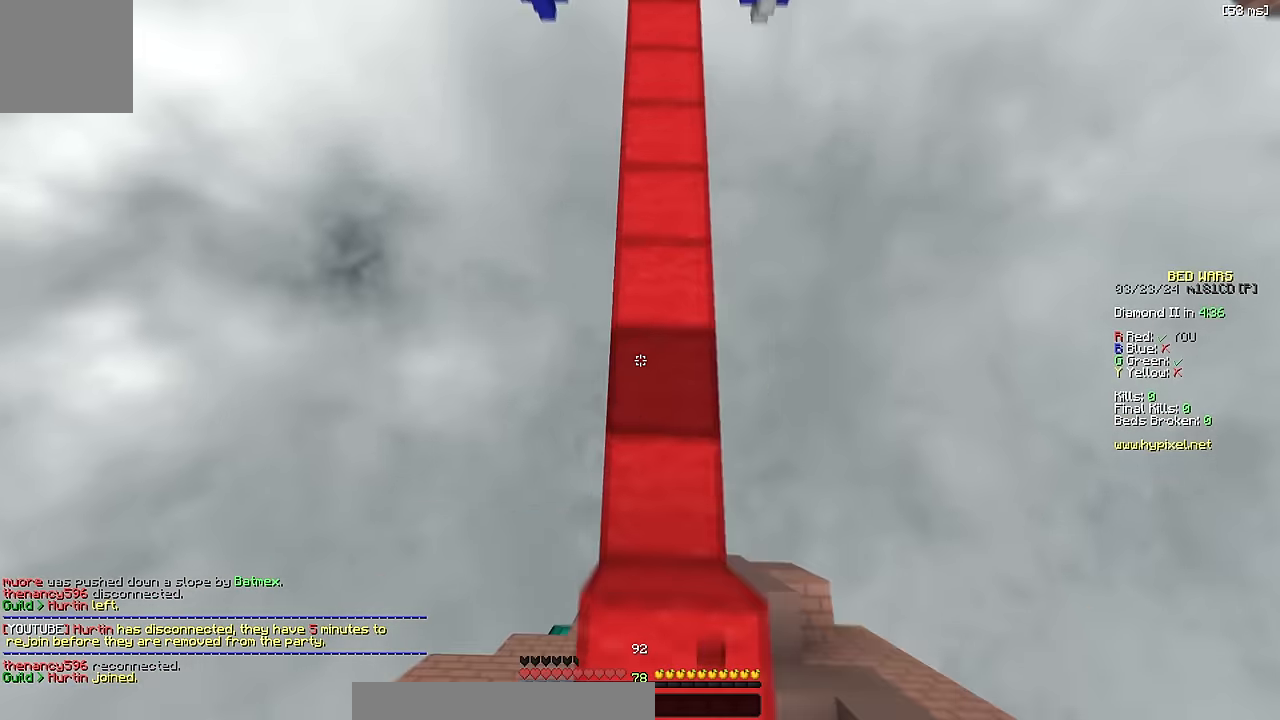
{"keys": ["space", "w"], "events": [[33, "space", "up"], [300, "space", "down"]]}
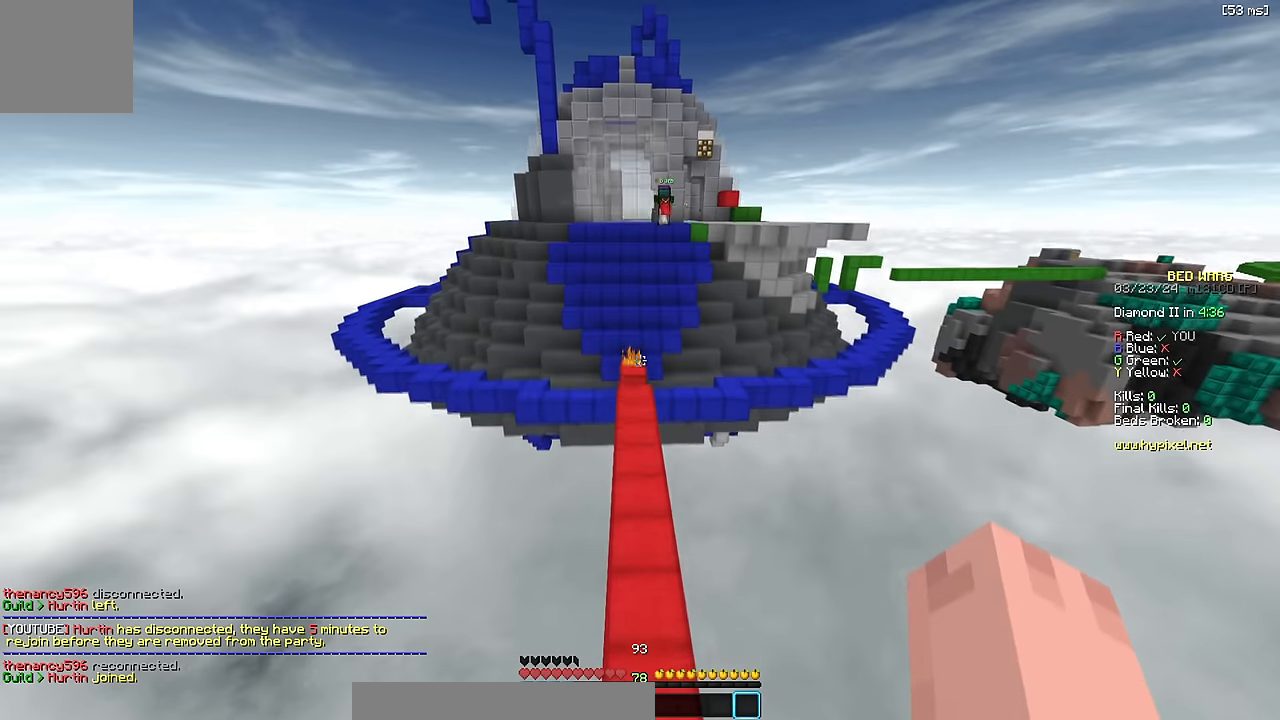
{"keys": ["space", "w"], "events": [[50, "space", "up"], [433, "space", "down"]]}
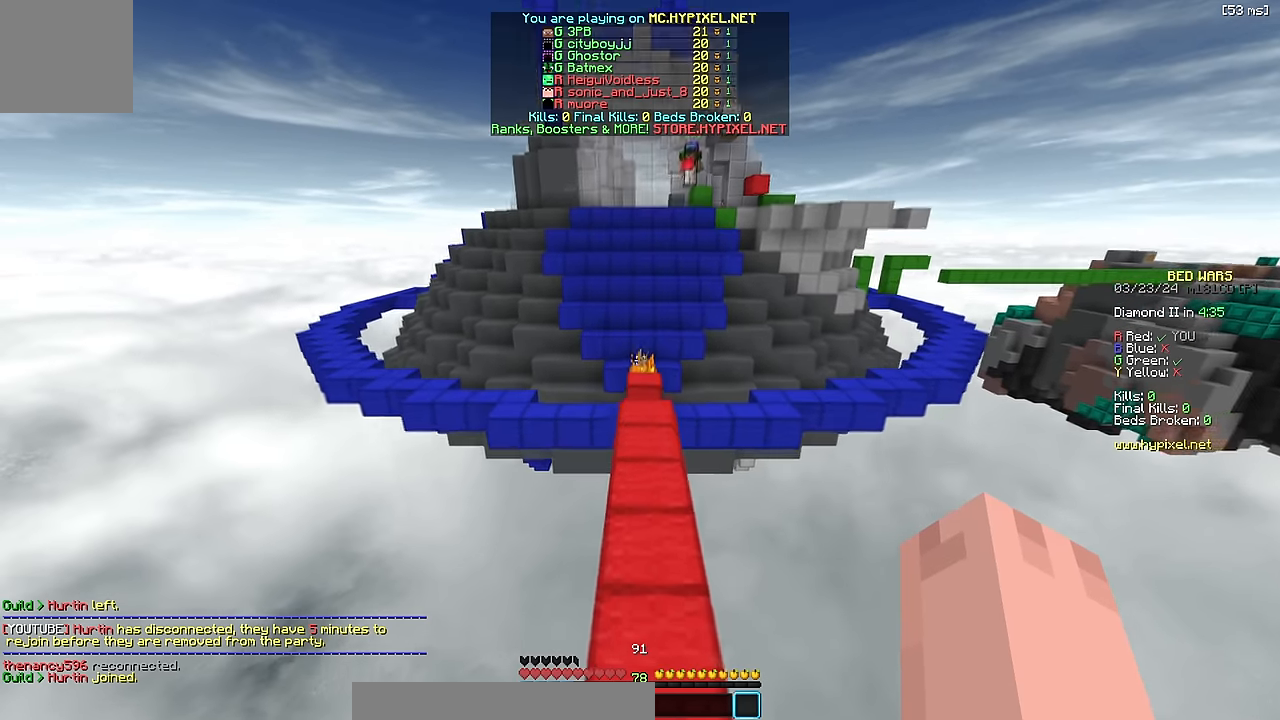
{"keys": ["w"], "events": [[266, "space", "up"]]}
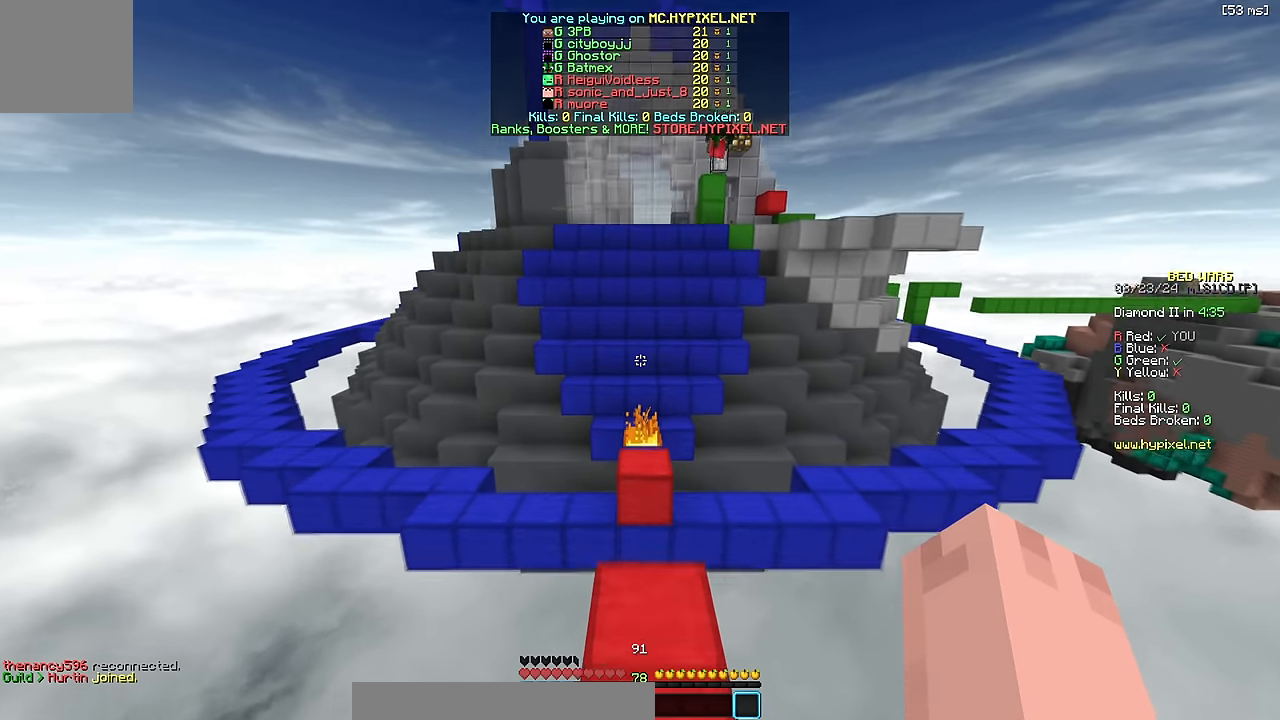
{"keys": ["space", "w"], "events": [[383, "space", "down"]]}